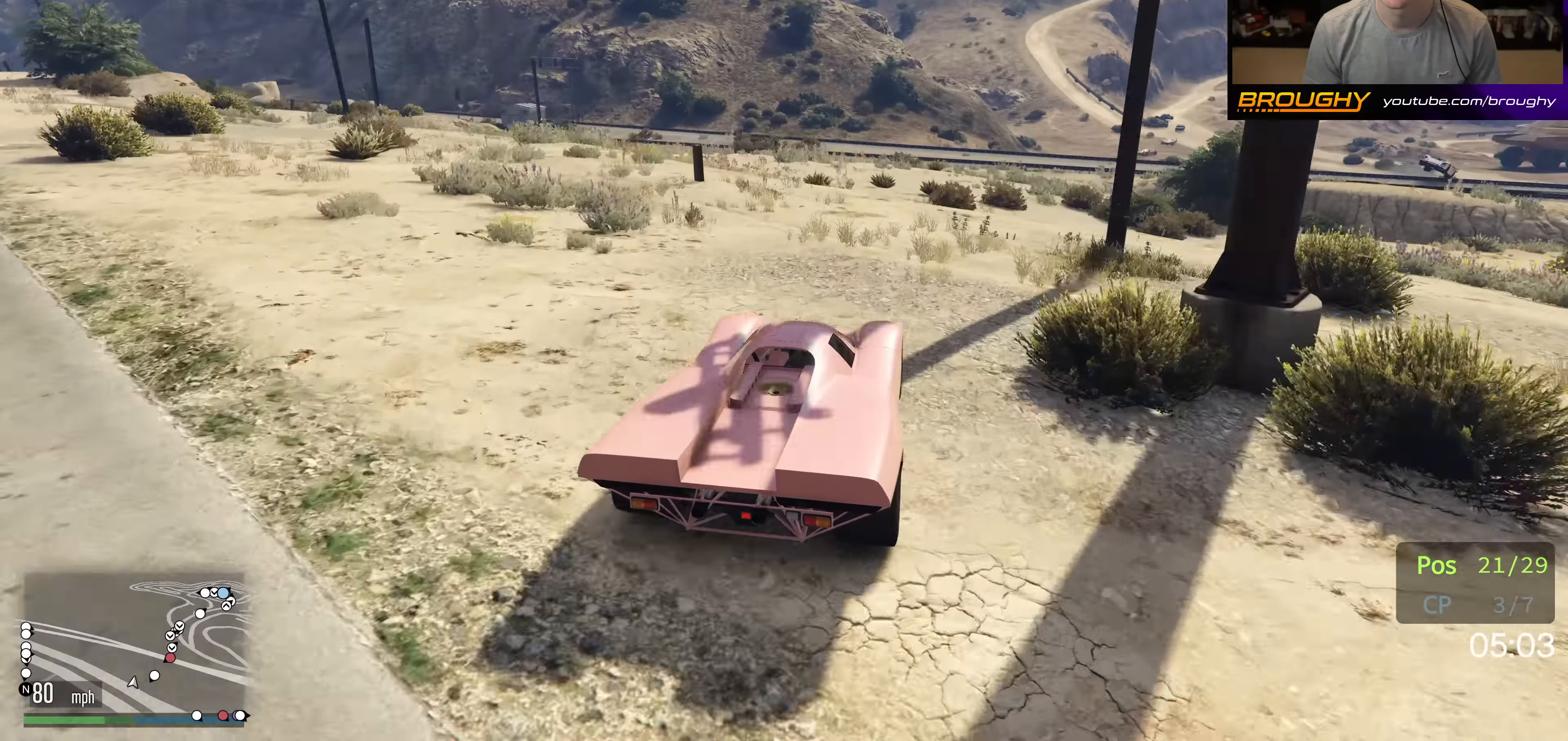
Gameplay with a controller (Xbox layout); each line is a JSON object with the inputs held at the frame after it. "events" lists button and stick changes between this image and that frame as [ms after this image, input, new state], when the widget could be followed in between. Not read: L3 R3.
{"buttons": [], "left_stick": "down-left", "right_stick": "down-right", "events": [[334, "left_stick", "down-left"]]}
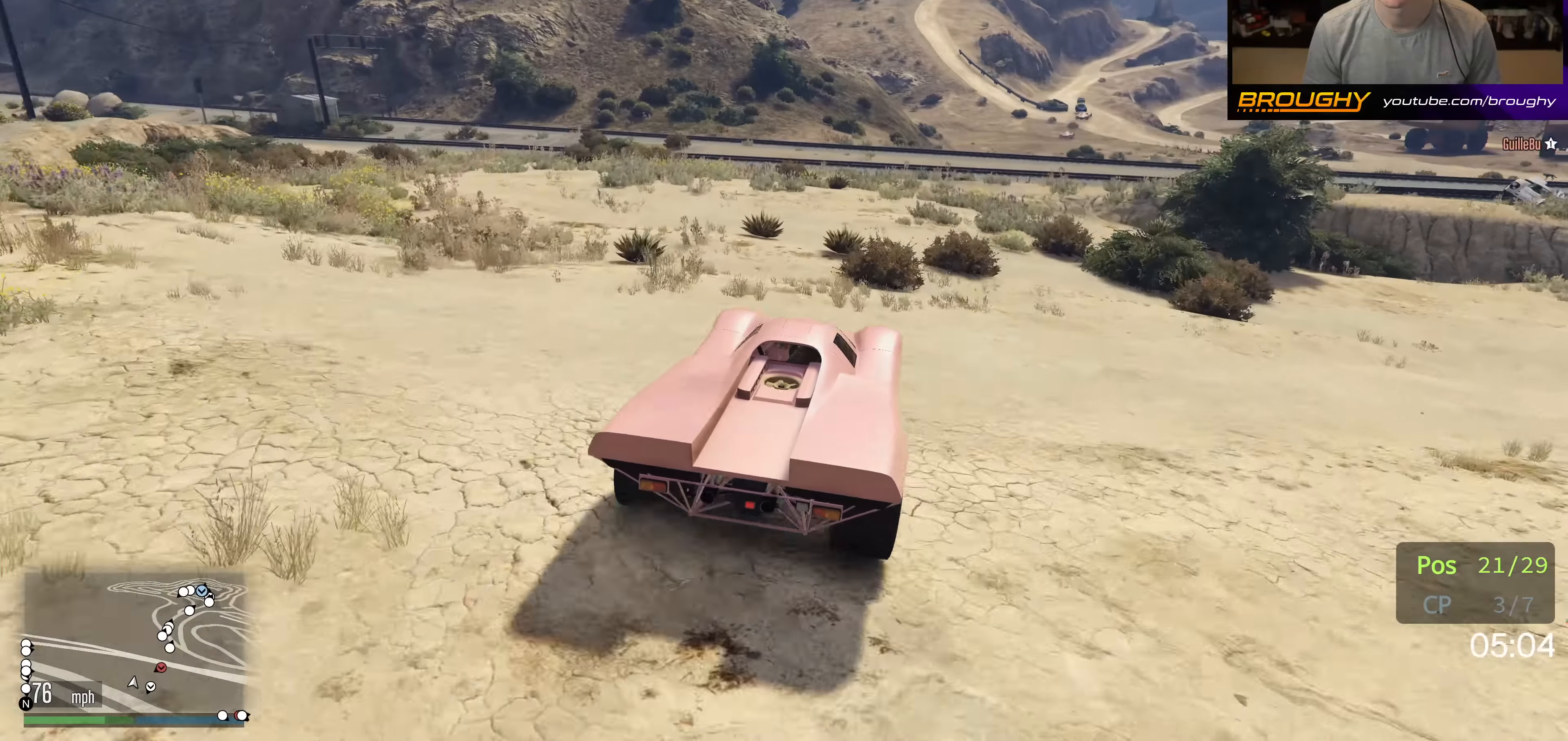
{"buttons": [], "left_stick": "center", "right_stick": "down-right", "events": [[84, "left_stick", "left"], [167, "L2", "down"], [350, "L2", "up"], [350, "left_stick", "center"]]}
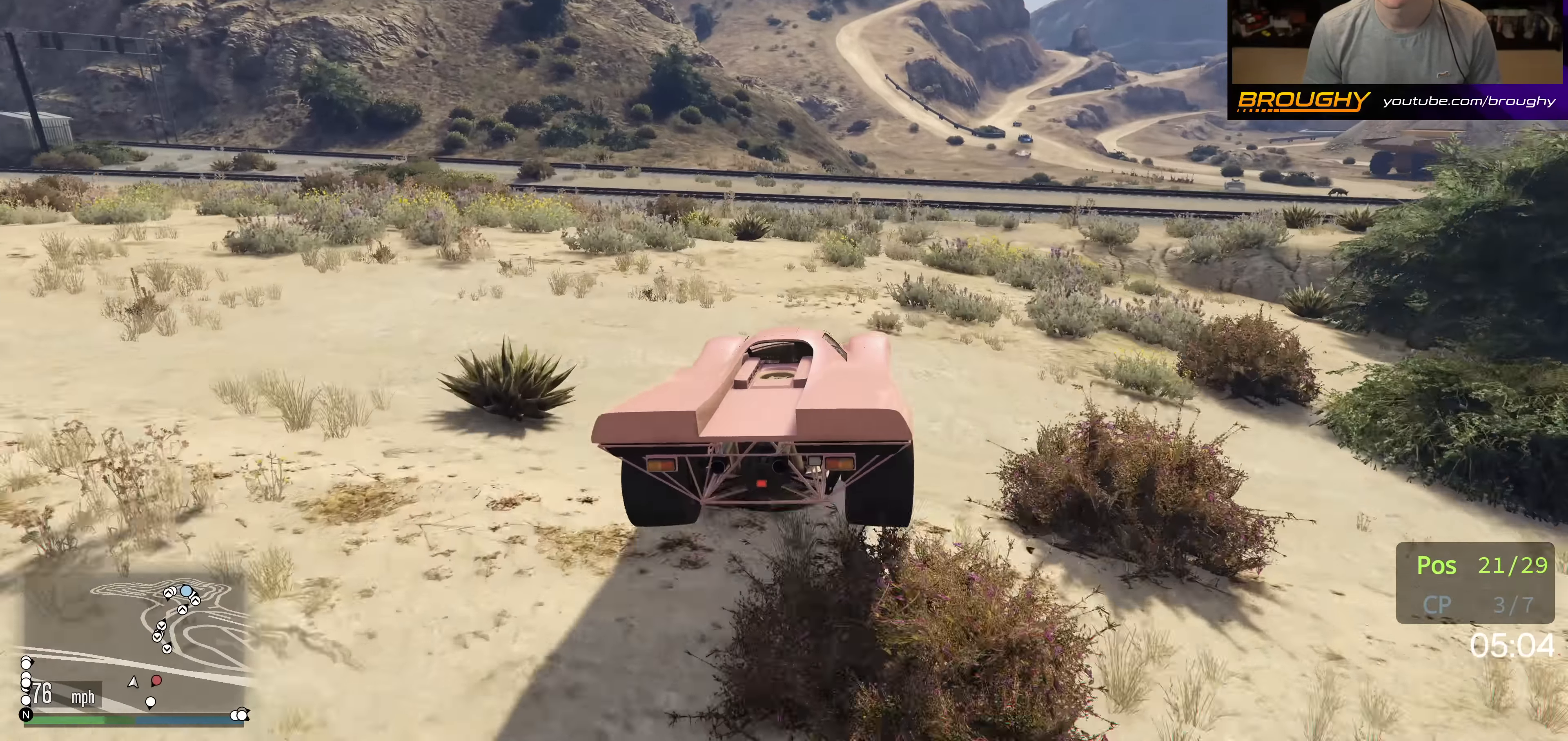
{"buttons": ["L2"], "left_stick": "down", "right_stick": "down-right", "events": [[67, "left_stick", "right"], [200, "L2", "down"], [234, "left_stick", "center"], [367, "left_stick", "down-right"], [417, "left_stick", "down"]]}
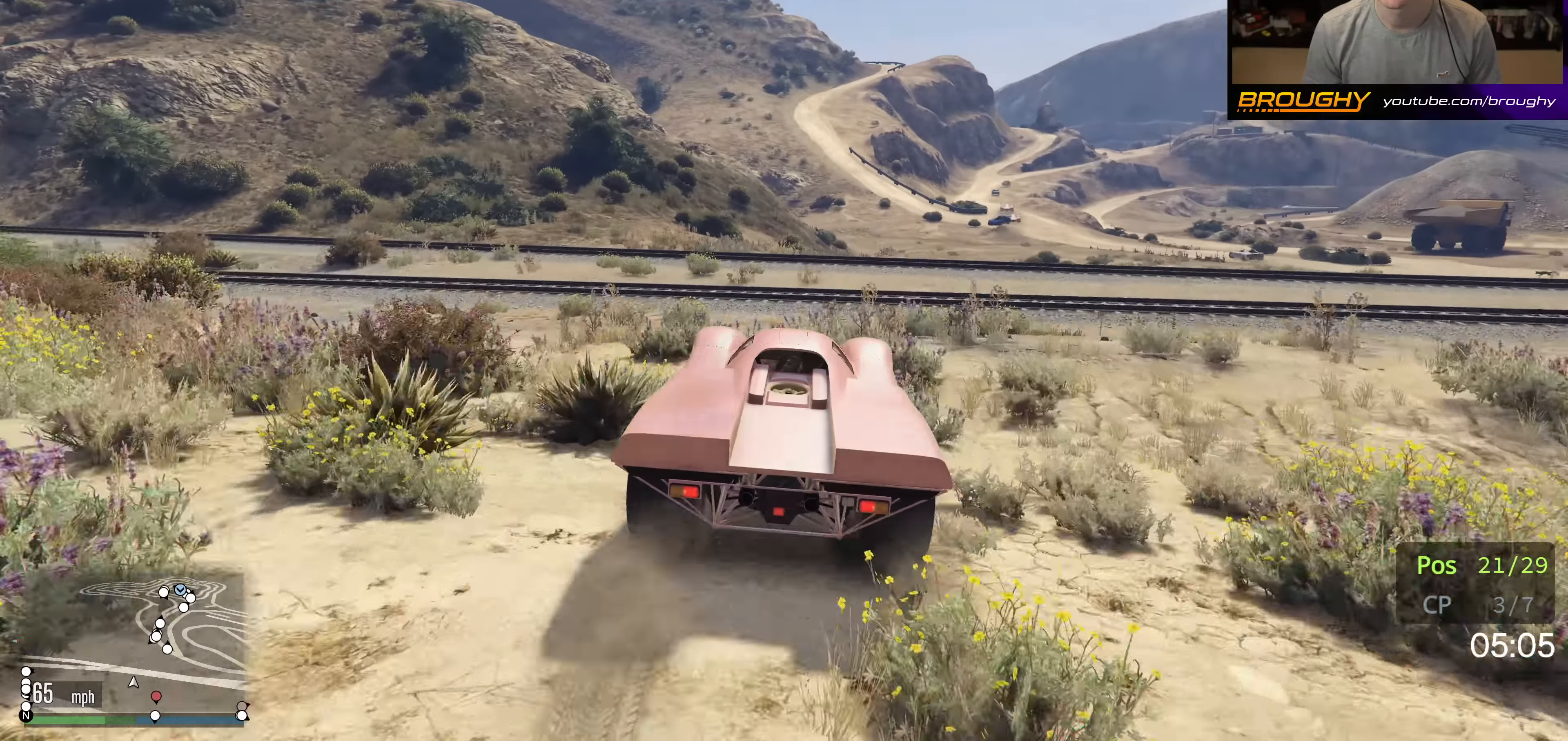
{"buttons": [], "left_stick": "down-right", "right_stick": "down-right", "events": [[100, "L2", "up"], [367, "left_stick", "down-right"]]}
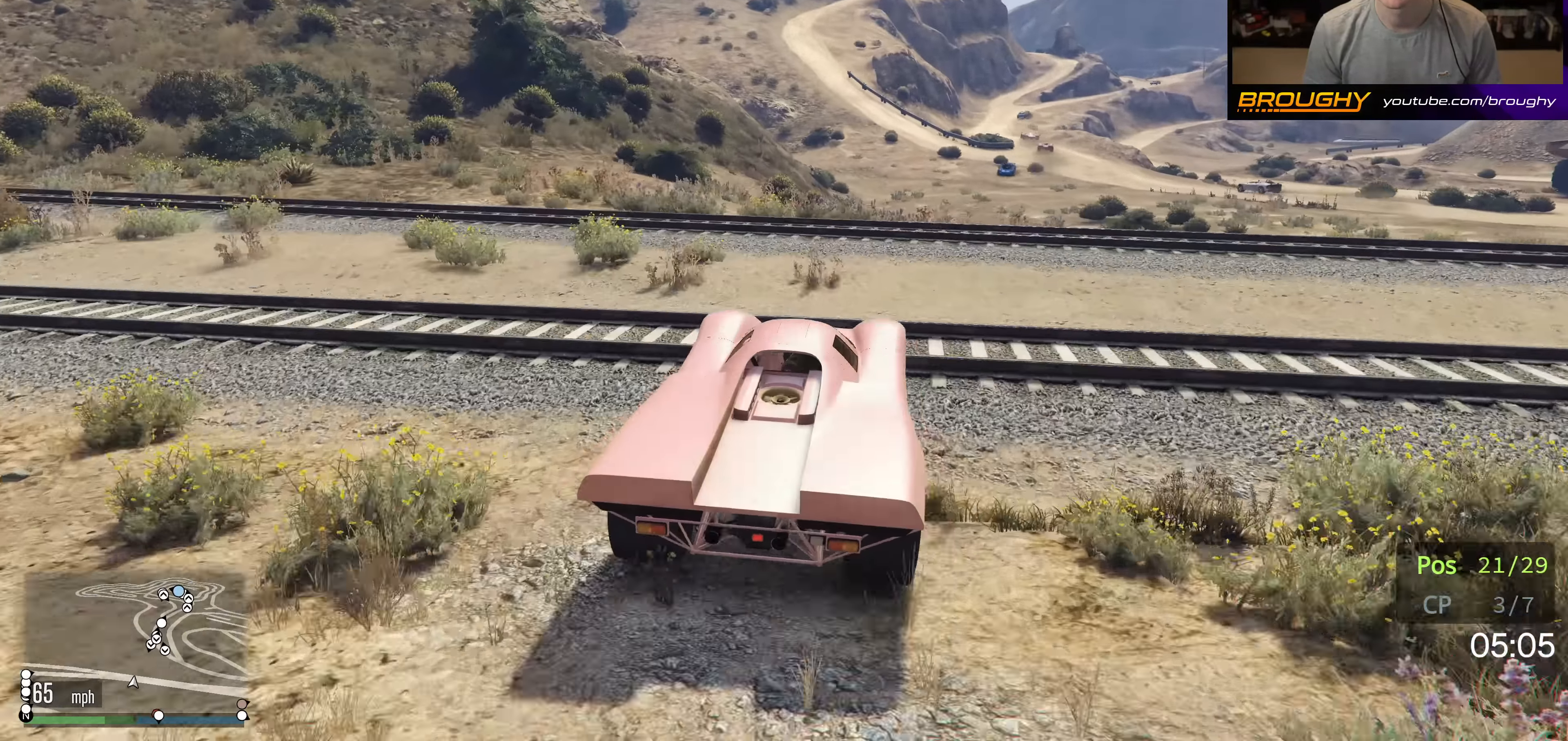
{"buttons": [], "left_stick": "down-right", "right_stick": "down-right", "events": [[100, "left_stick", "down-left"], [250, "left_stick", "down"], [484, "left_stick", "down-right"]]}
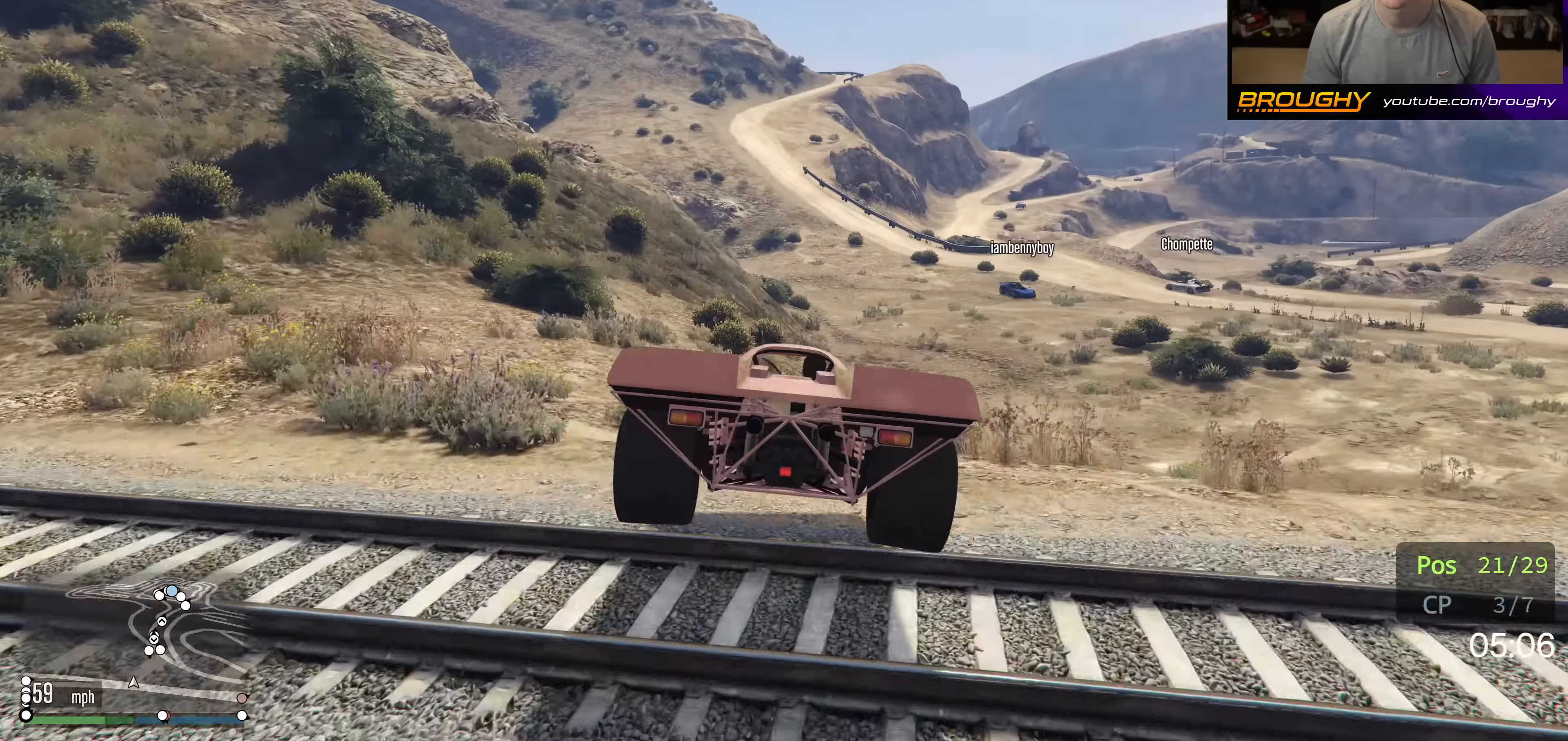
{"buttons": [], "left_stick": "up-right", "right_stick": "up", "events": [[117, "left_stick", "right"], [150, "right_stick", "center"], [234, "left_stick", "up-right"], [384, "right_stick", "up"]]}
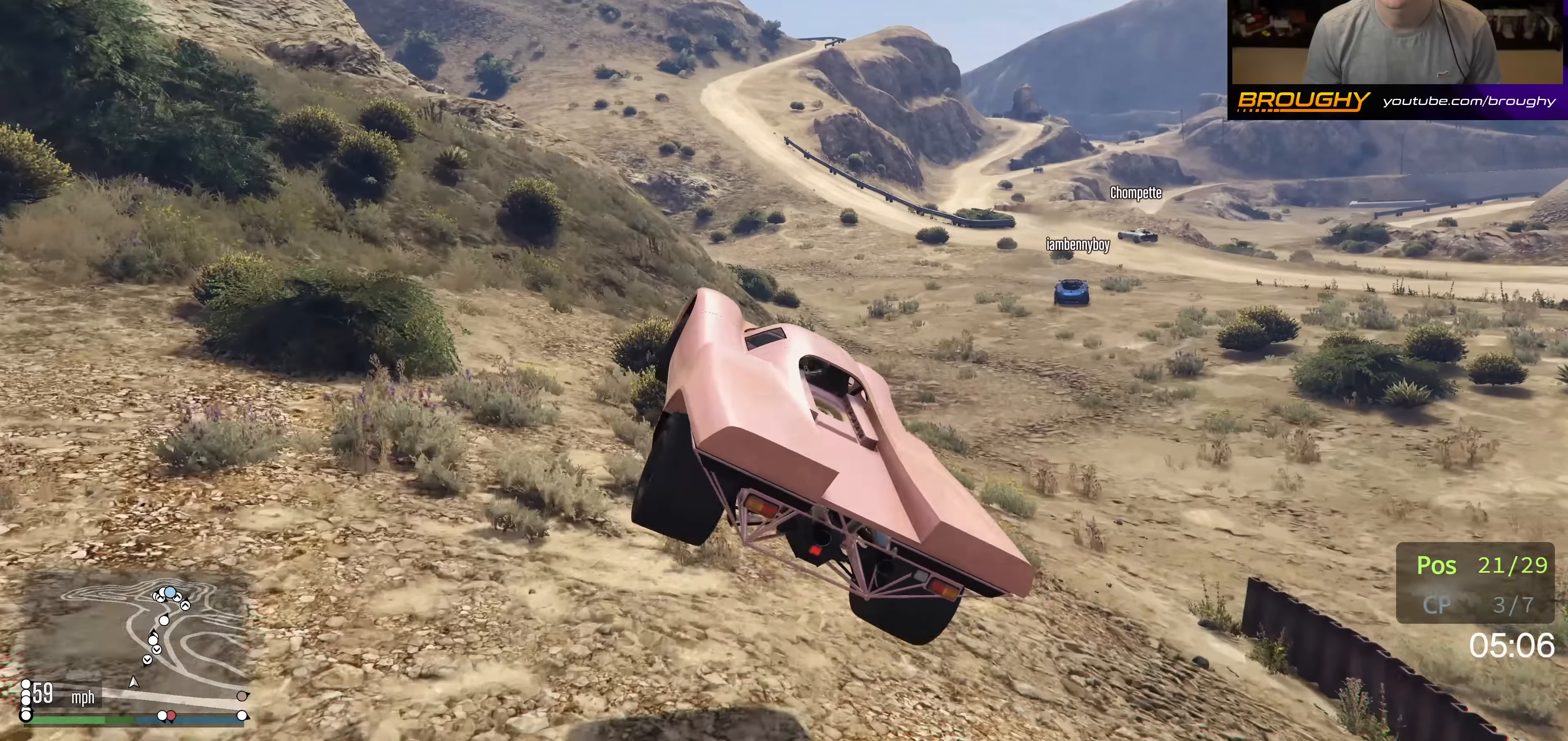
{"buttons": [], "left_stick": "right", "right_stick": "center", "events": [[84, "right_stick", "up-left"], [184, "left_stick", "down-right"], [217, "right_stick", "center"], [434, "left_stick", "right"]]}
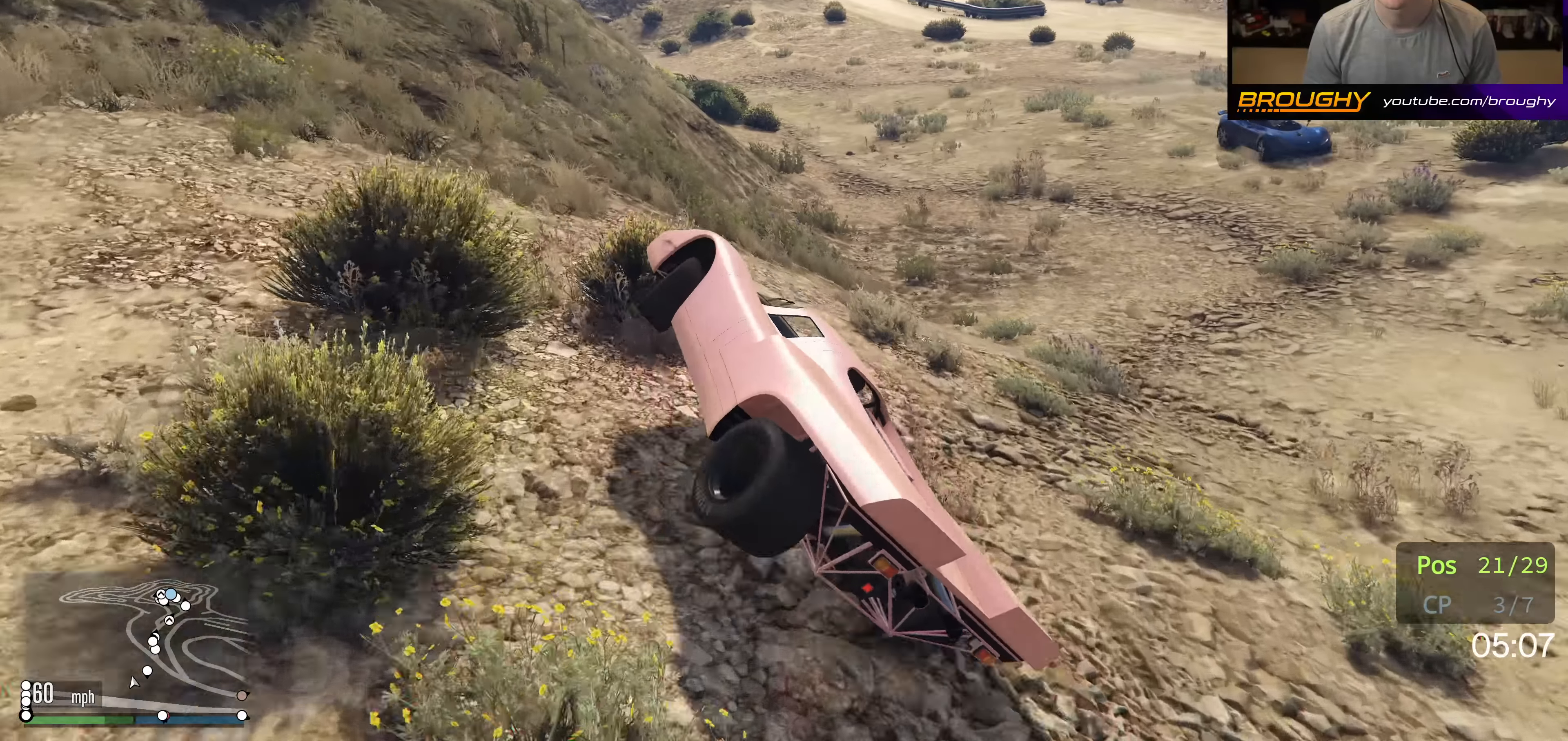
{"buttons": ["R2"], "left_stick": "down-left", "right_stick": "center", "events": [[67, "left_stick", "center"], [350, "left_stick", "down-left"], [434, "R2", "down"]]}
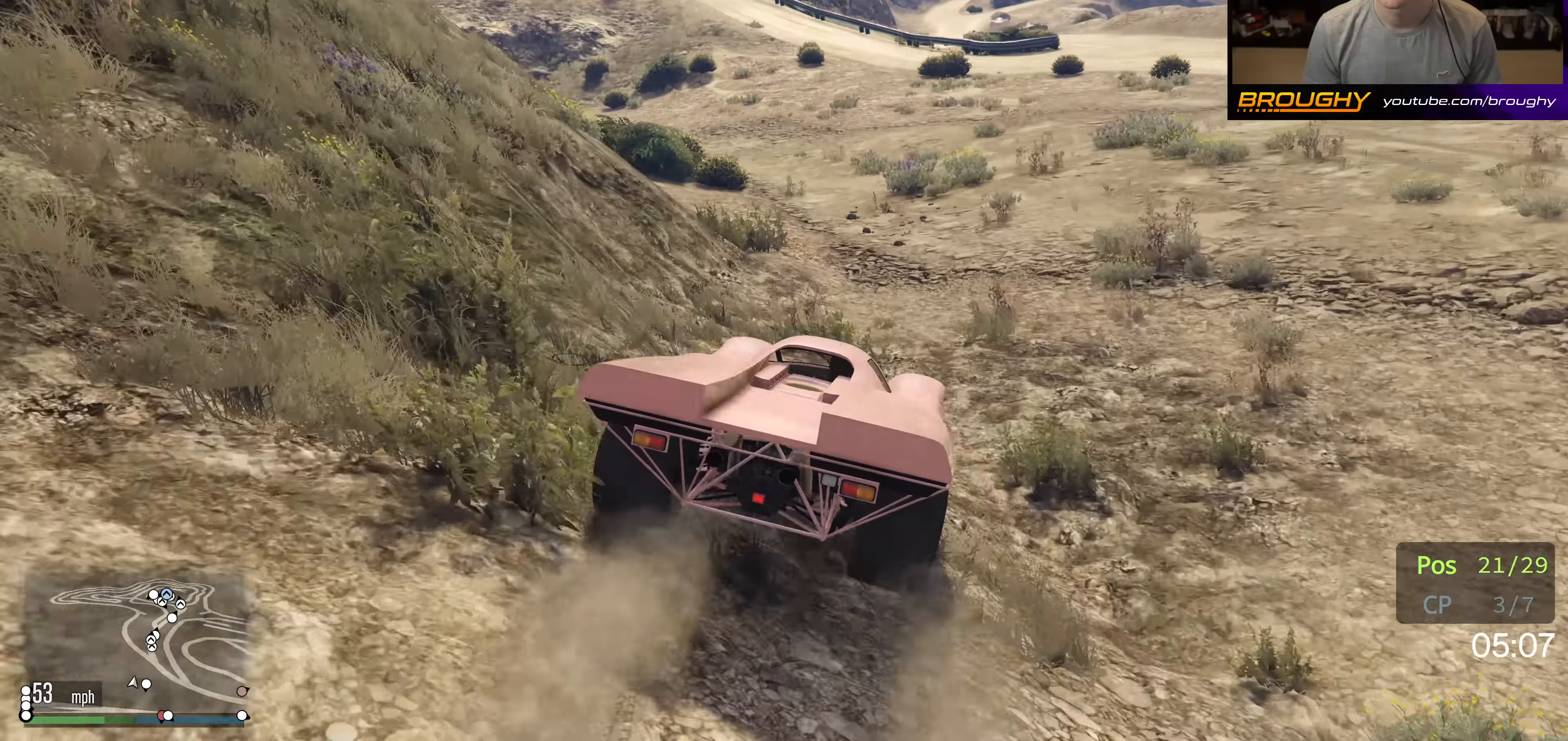
{"buttons": ["R2"], "left_stick": "left", "right_stick": "down-right", "events": [[84, "left_stick", "down-right"], [167, "R2", "up"], [300, "left_stick", "down-left"], [300, "right_stick", "down-right"], [367, "R2", "down"], [417, "left_stick", "left"]]}
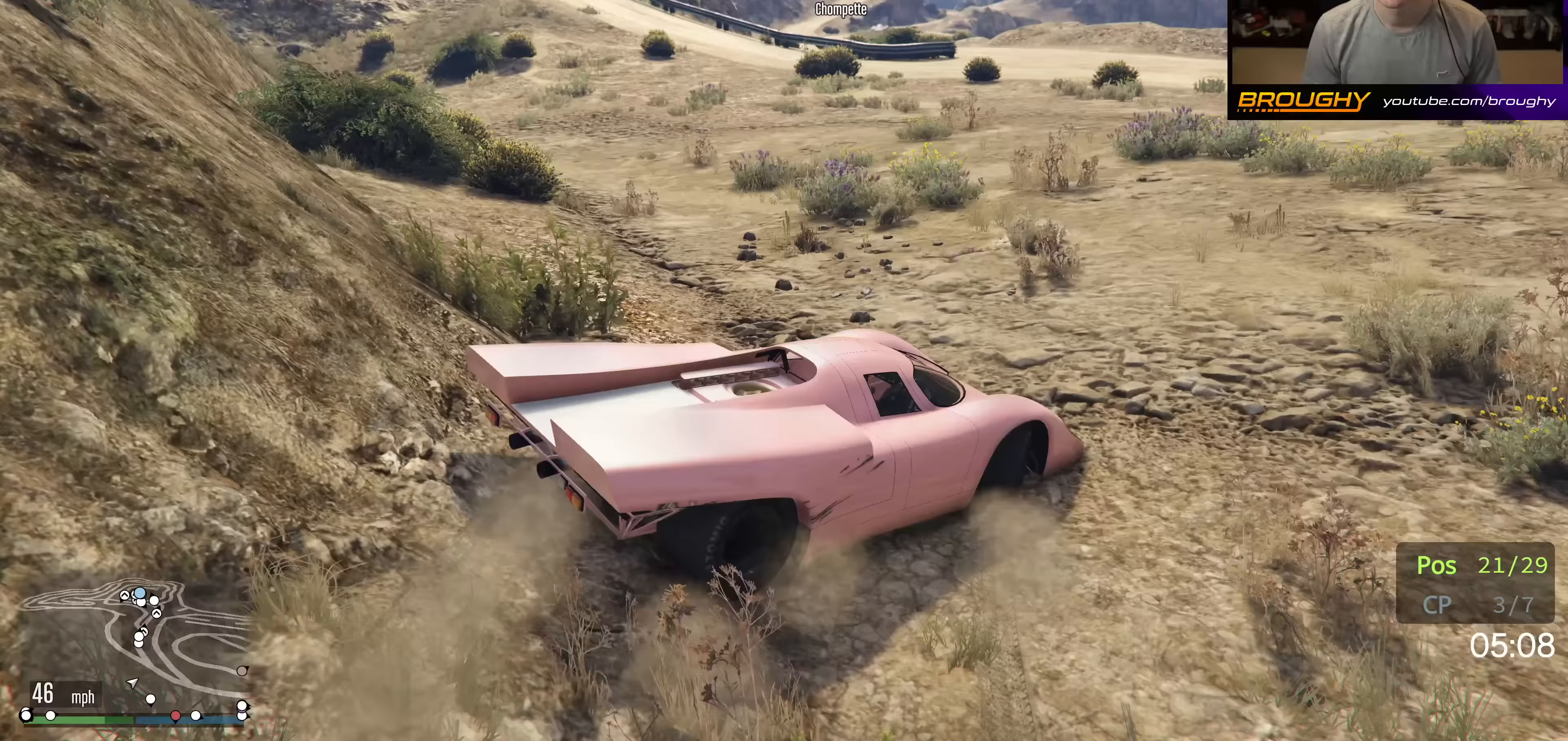
{"buttons": ["R2"], "left_stick": "up-left", "right_stick": "left", "events": [[234, "right_stick", "center"], [467, "left_stick", "up-left"], [467, "right_stick", "left"]]}
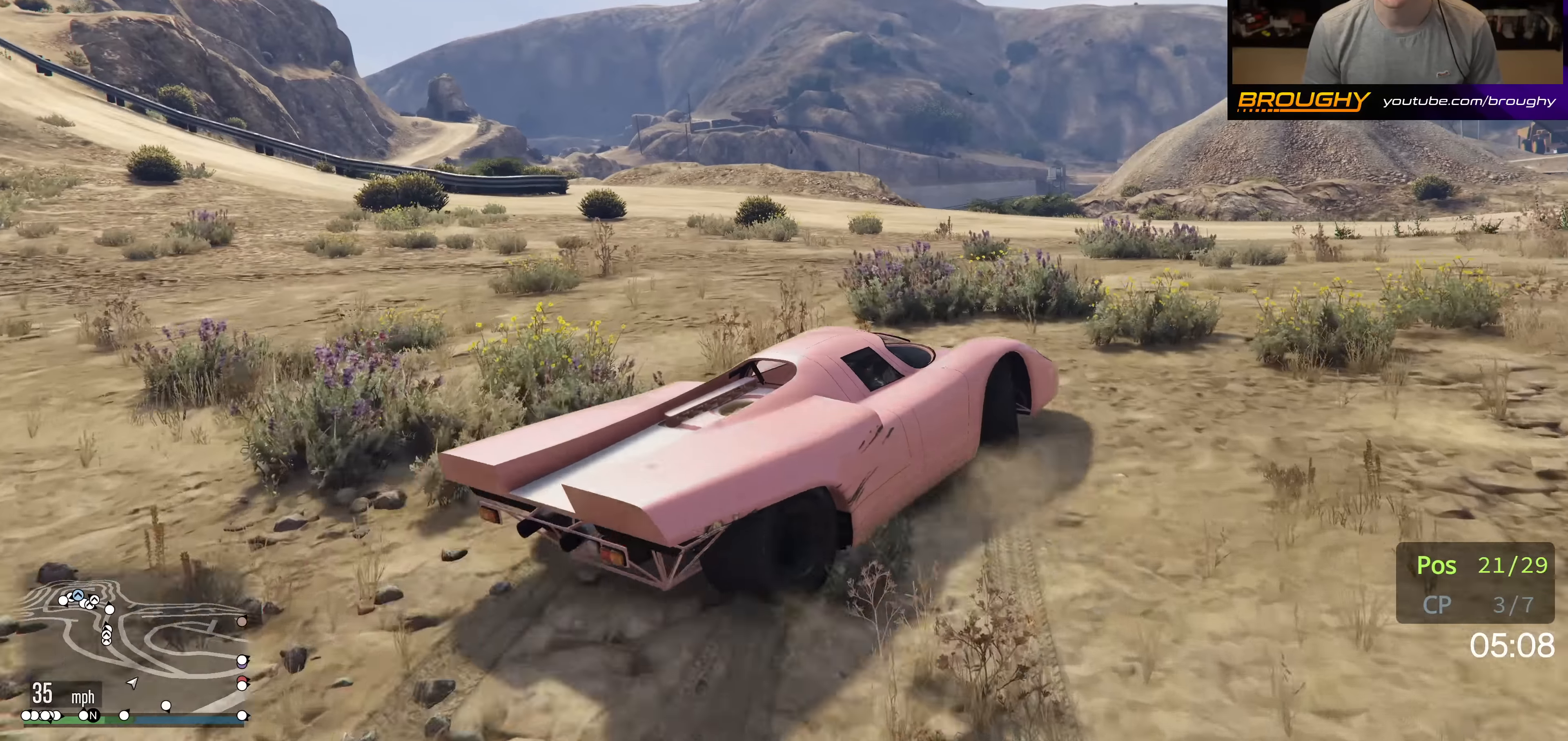
{"buttons": ["R2"], "left_stick": "right", "right_stick": "left", "events": [[184, "left_stick", "center"], [284, "R2", "up"], [284, "left_stick", "right"], [334, "R2", "down"]]}
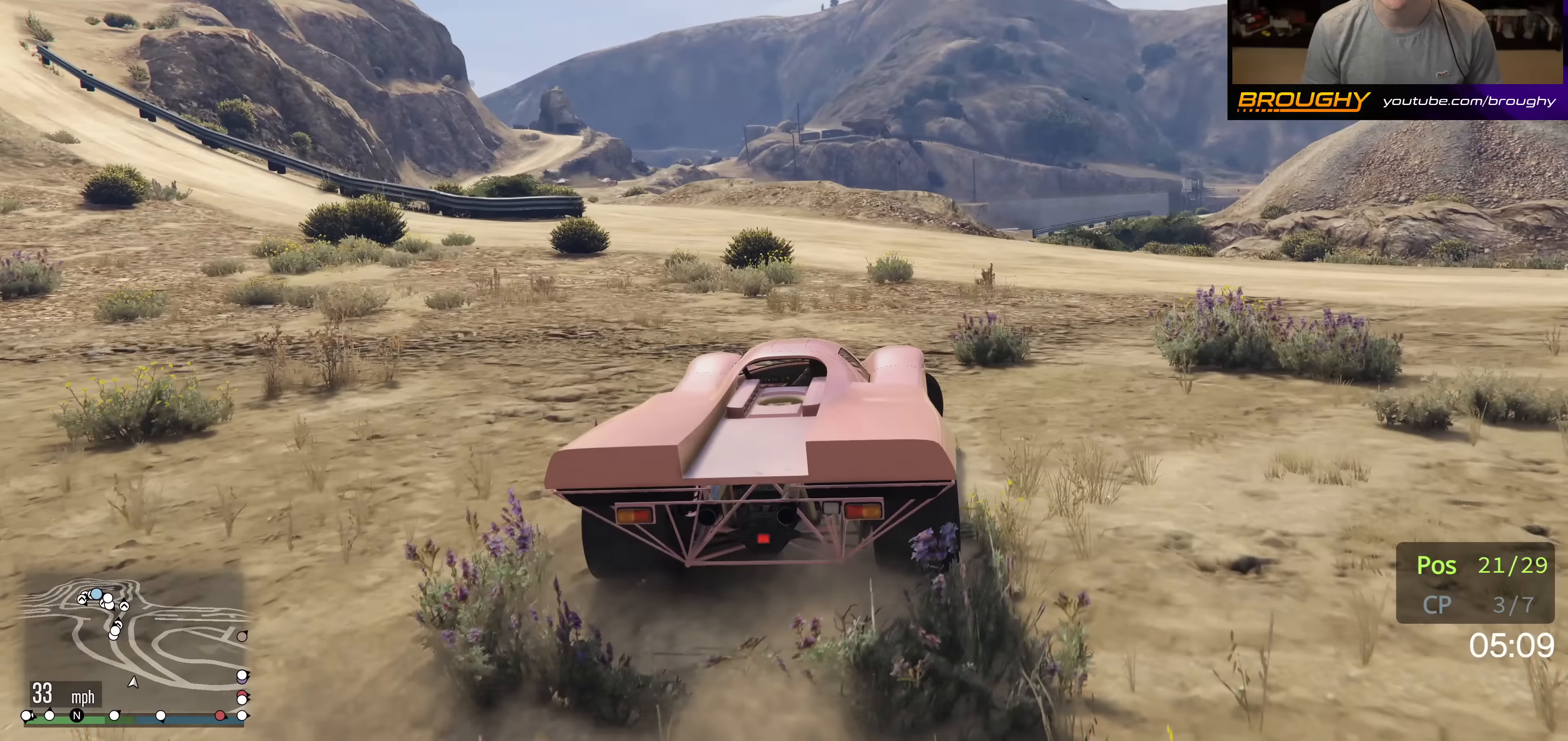
{"buttons": ["R2"], "left_stick": "up-left", "right_stick": "left", "events": [[117, "left_stick", "center"], [300, "left_stick", "up-left"]]}
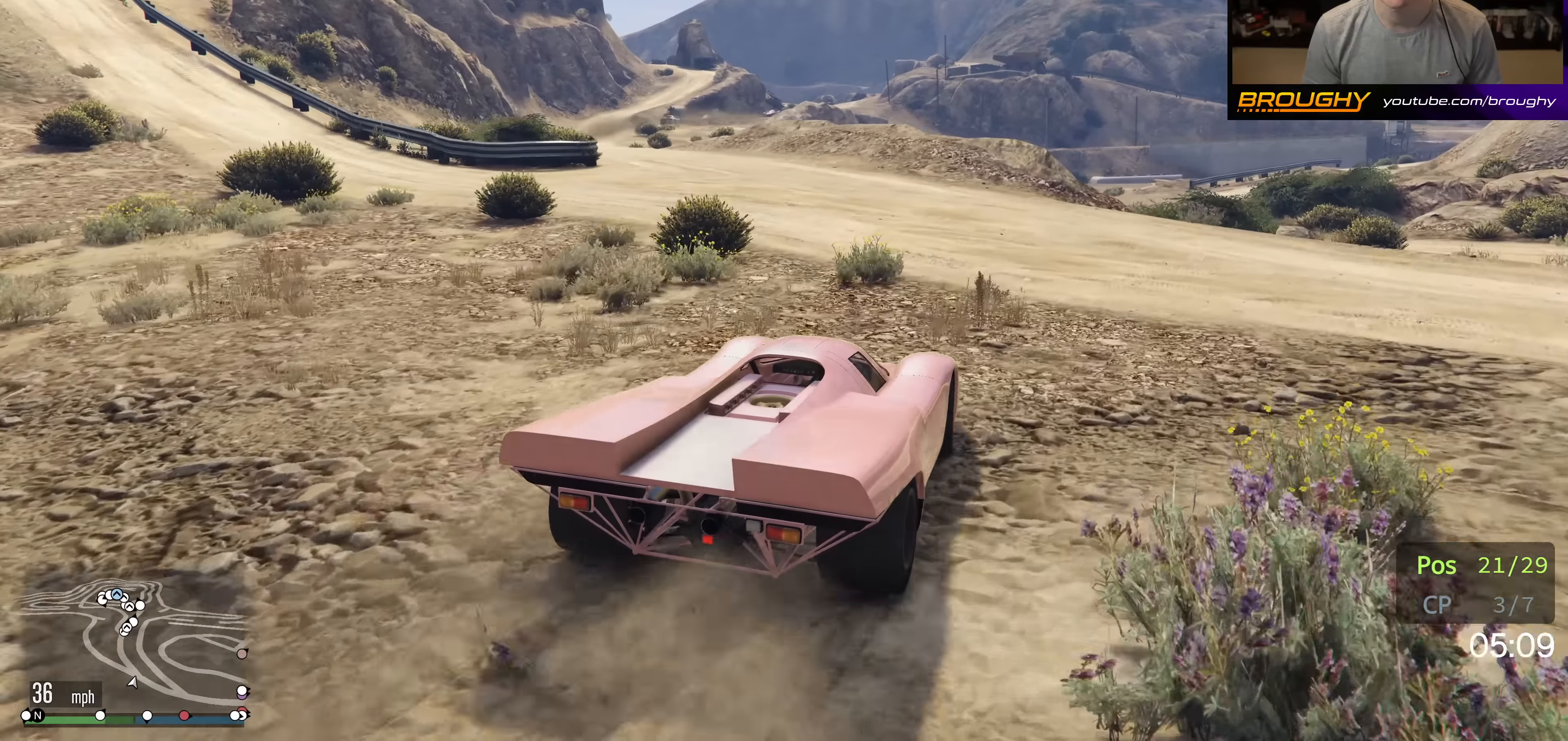
{"buttons": ["R2"], "left_stick": "left", "right_stick": "down-left", "events": [[217, "left_stick", "center"], [367, "left_stick", "left"], [500, "right_stick", "down-left"]]}
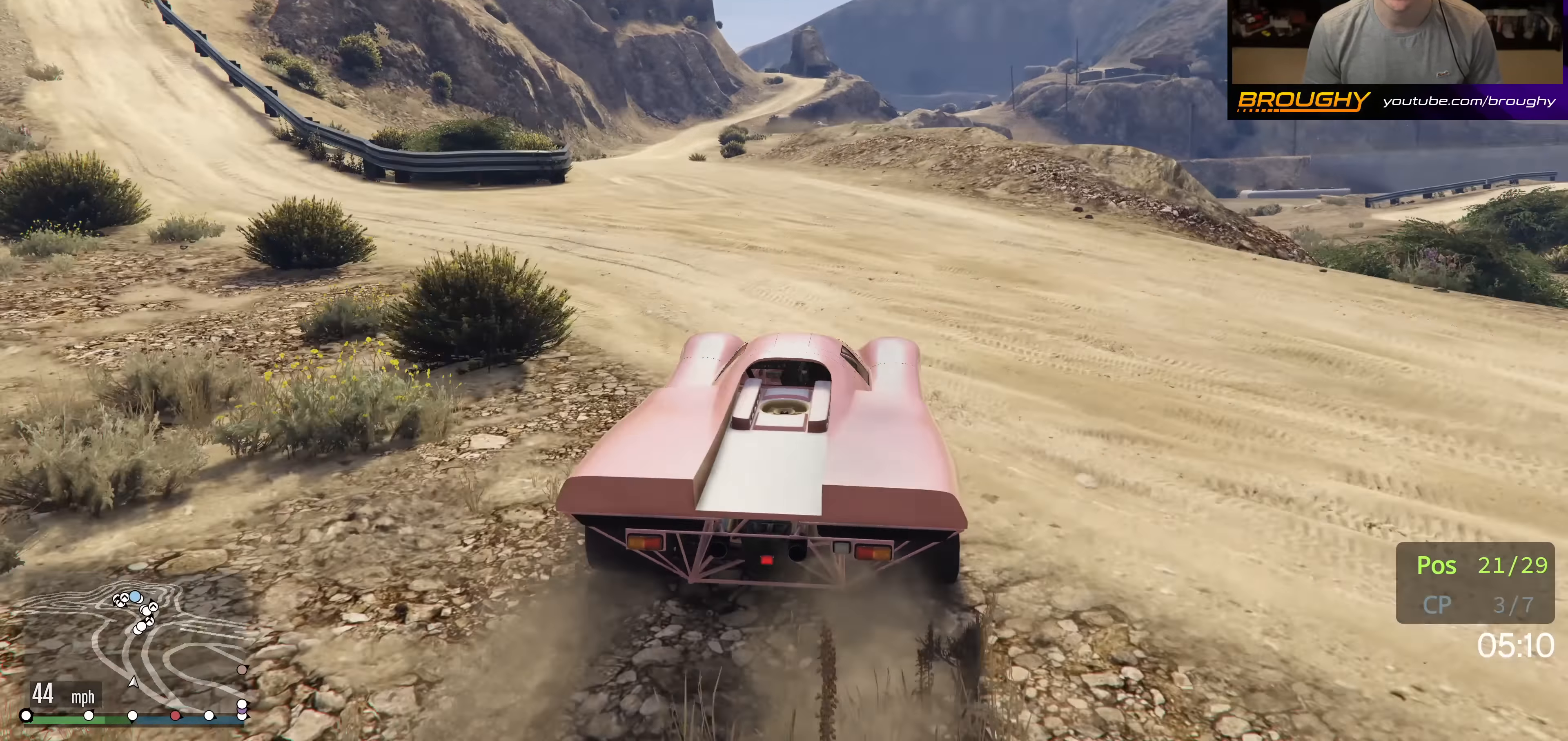
{"buttons": ["R2"], "left_stick": "up-left", "right_stick": "down-left", "events": [[50, "left_stick", "center"], [417, "left_stick", "up-left"]]}
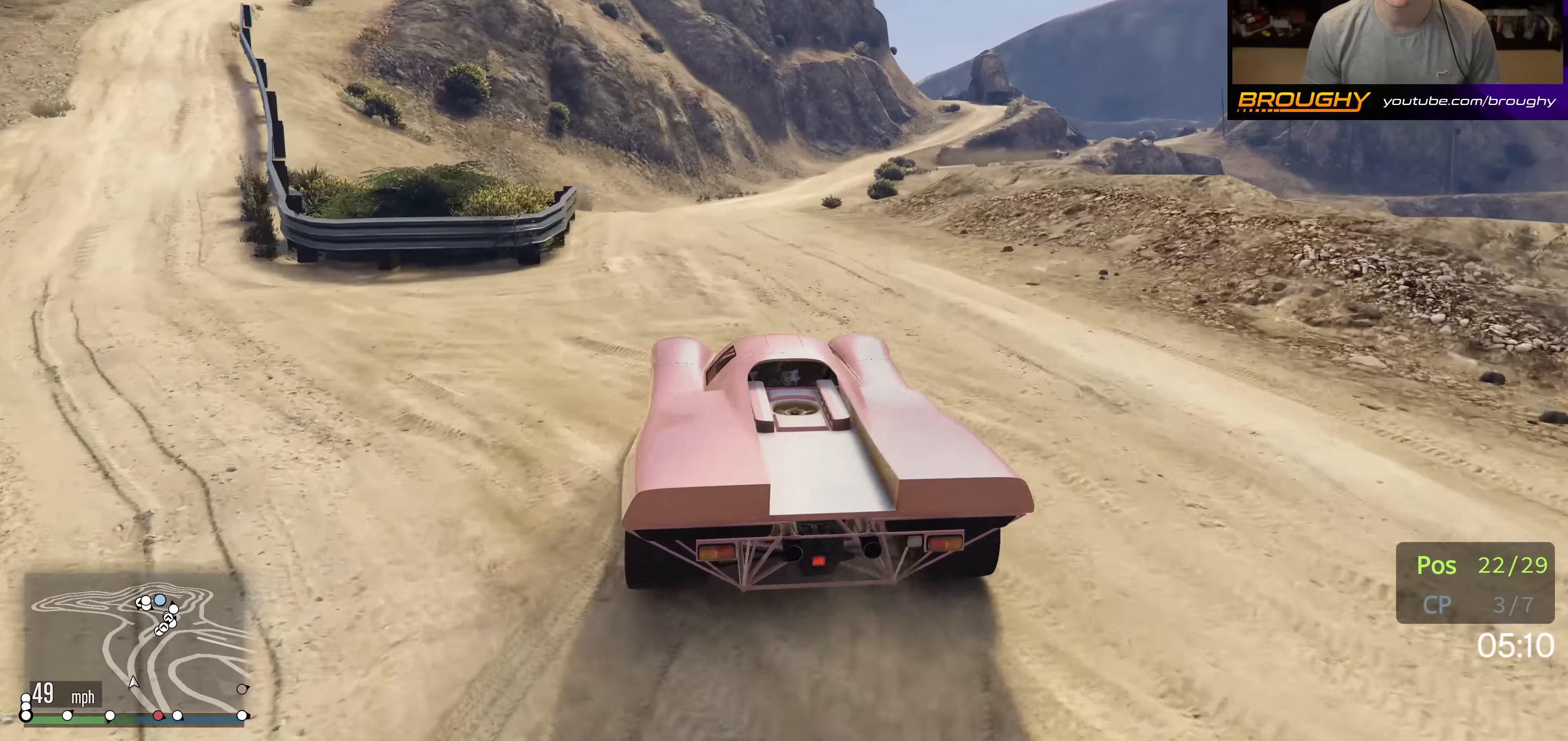
{"buttons": ["R2"], "left_stick": "right", "right_stick": "center", "events": [[67, "left_stick", "center"], [67, "right_stick", "center"], [250, "left_stick", "right"]]}
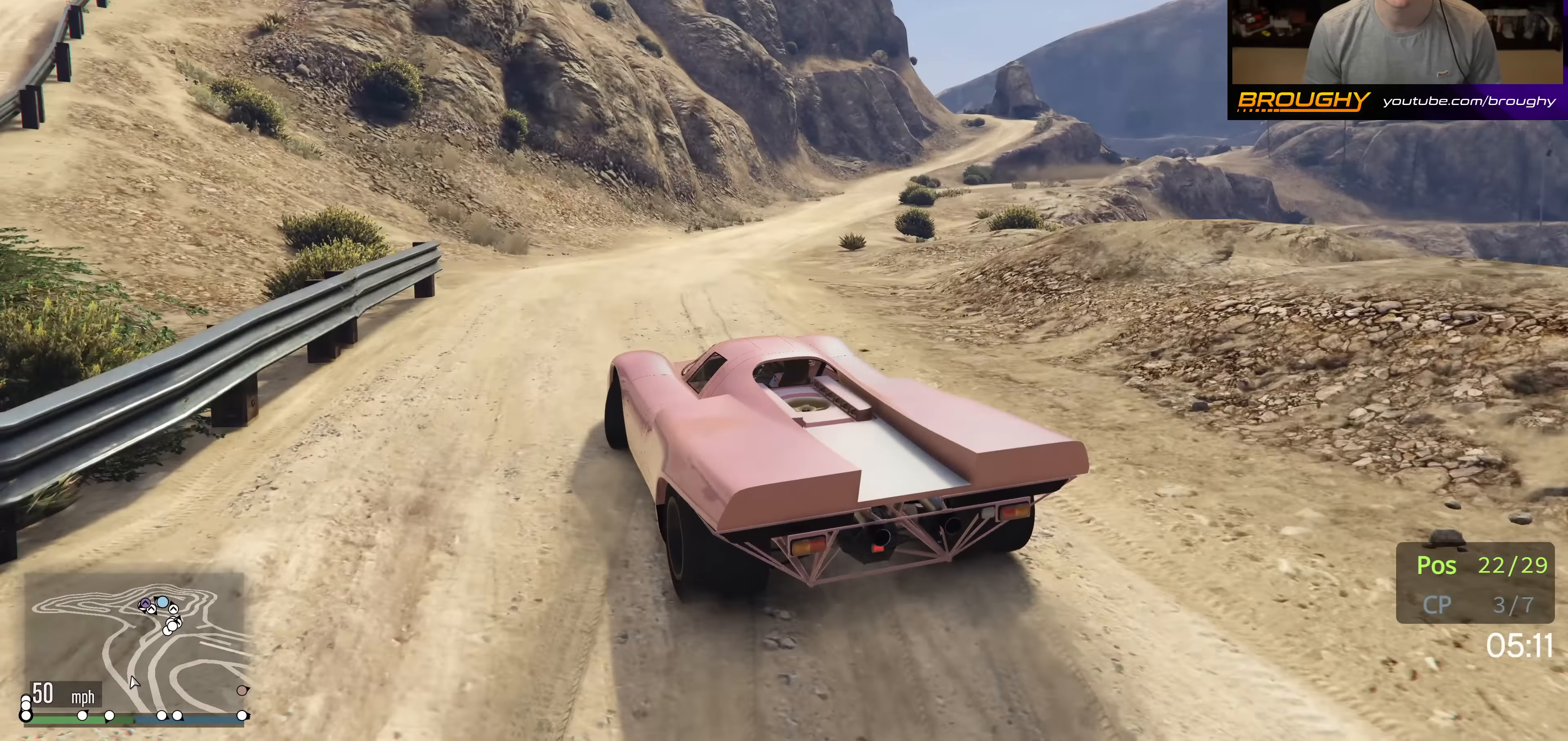
{"buttons": ["R2"], "left_stick": "center", "right_stick": "center", "events": [[17, "left_stick", "center"]]}
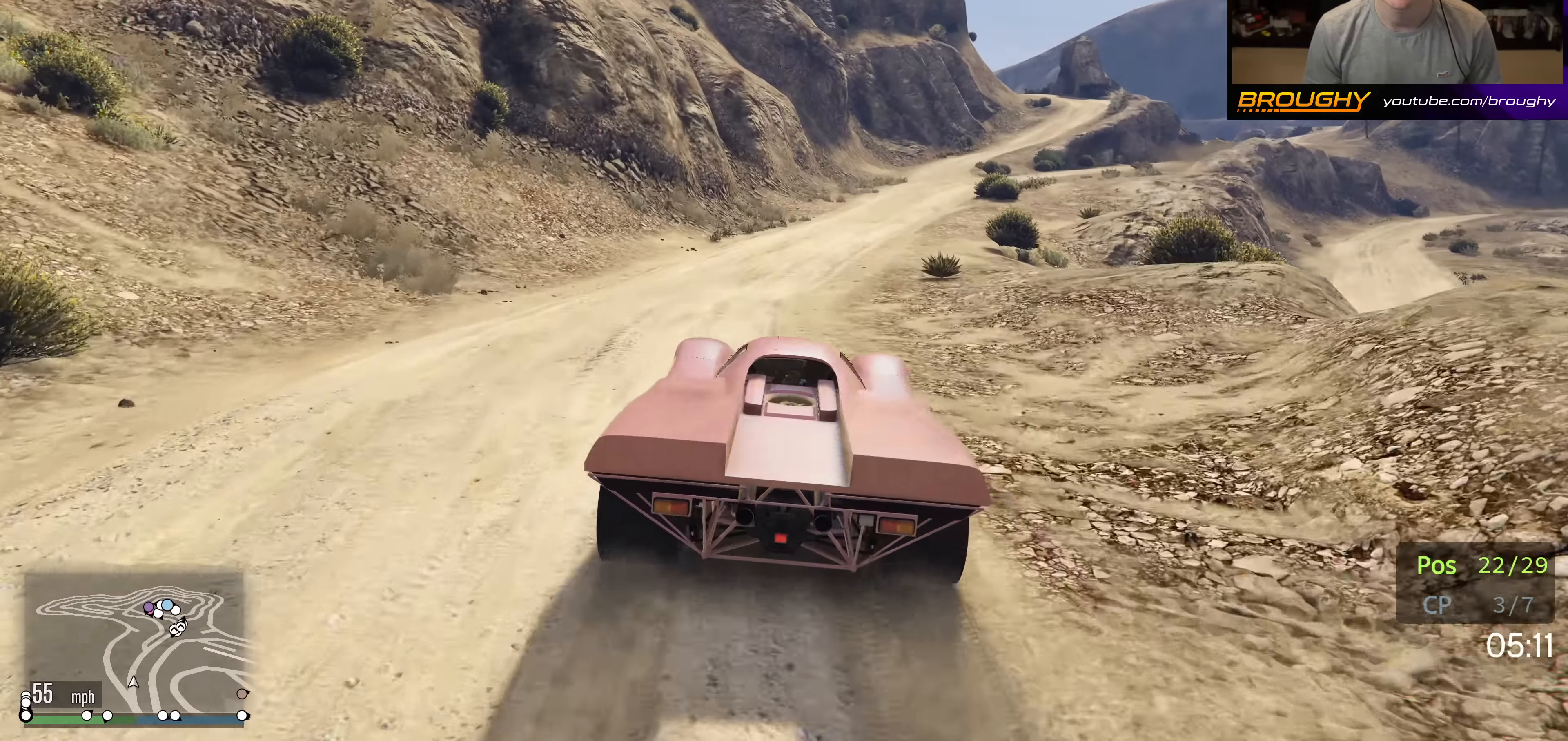
{"buttons": ["R2"], "left_stick": "center", "right_stick": "center", "events": [[117, "left_stick", "right"], [334, "left_stick", "center"]]}
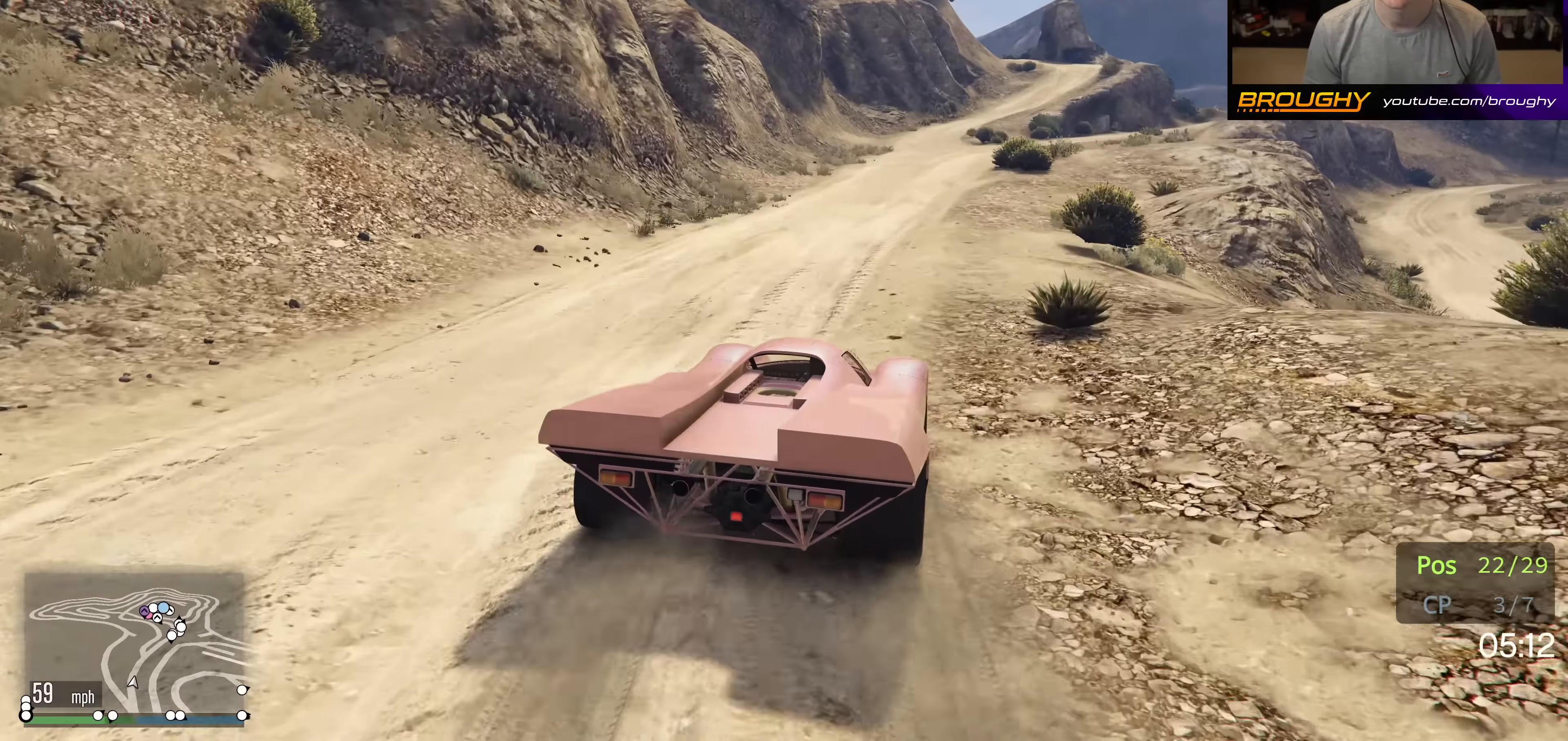
{"buttons": ["R2"], "left_stick": "center", "right_stick": "center", "events": [[217, "left_stick", "right"], [367, "left_stick", "center"]]}
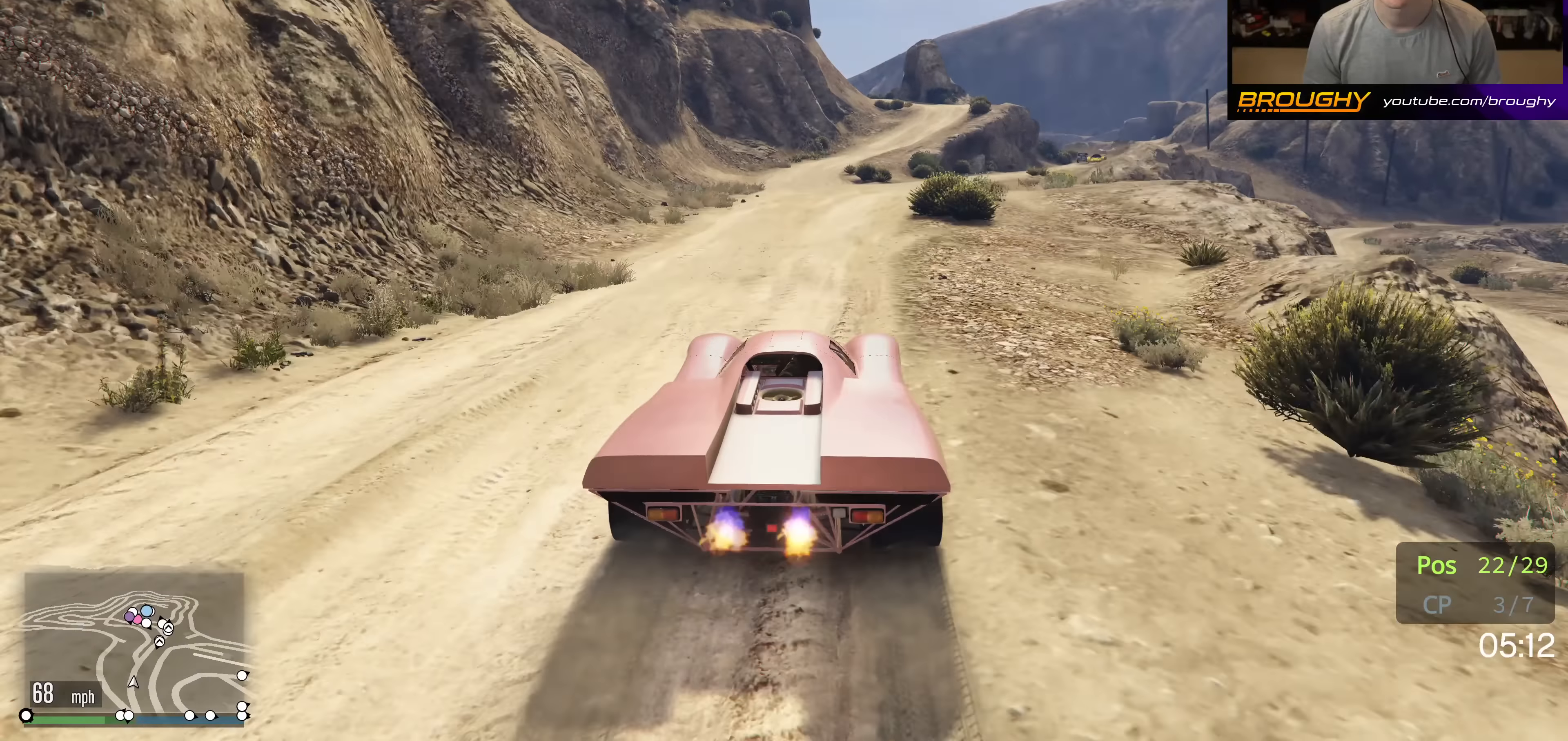
{"buttons": ["R2"], "left_stick": "center", "right_stick": "center", "events": [[133, "left_stick", "right"], [300, "left_stick", "center"]]}
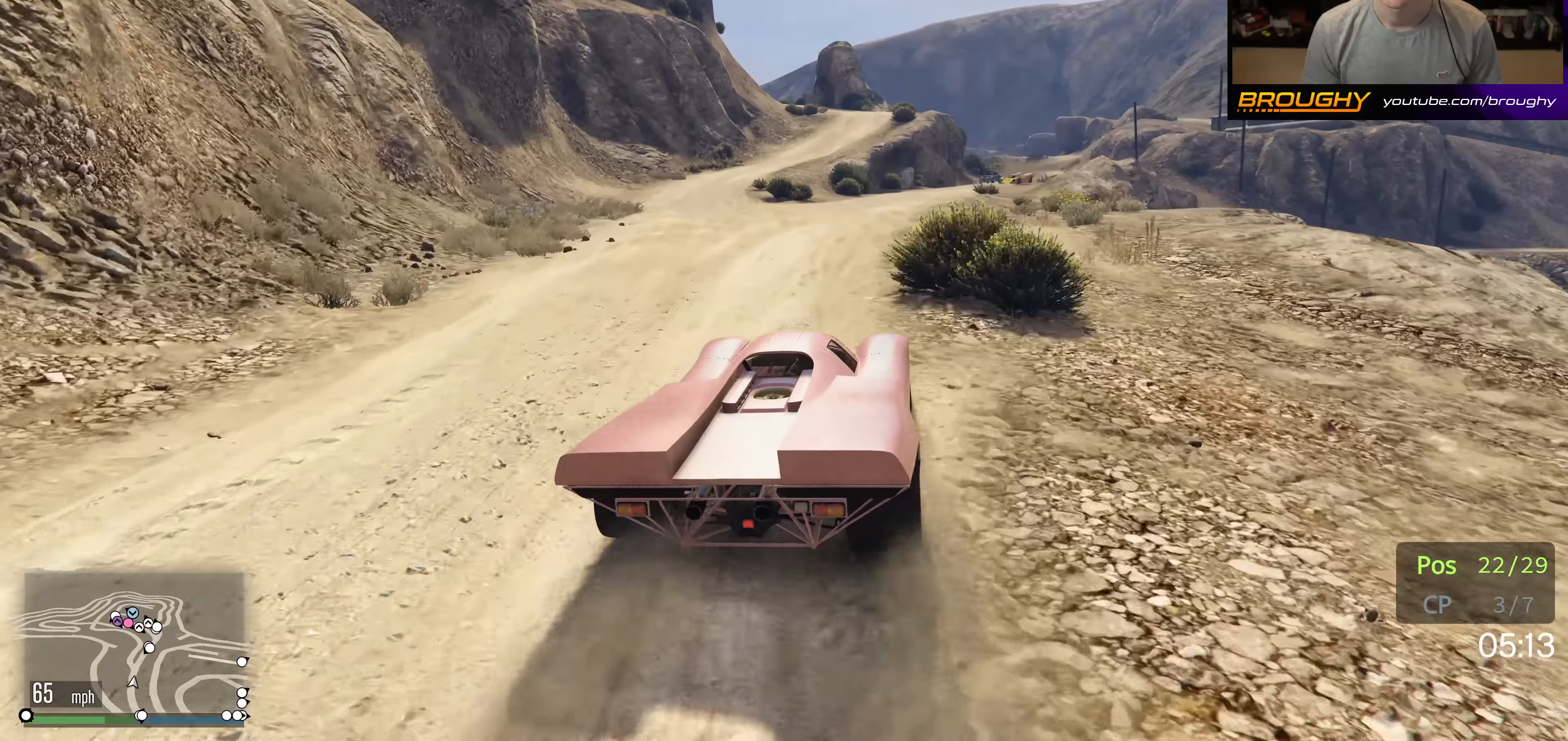
{"buttons": ["R2"], "left_stick": "right", "right_stick": "center", "events": [[33, "R2", "up"], [200, "R2", "down"], [233, "left_stick", "right"], [417, "left_stick", "center"], [483, "left_stick", "right"]]}
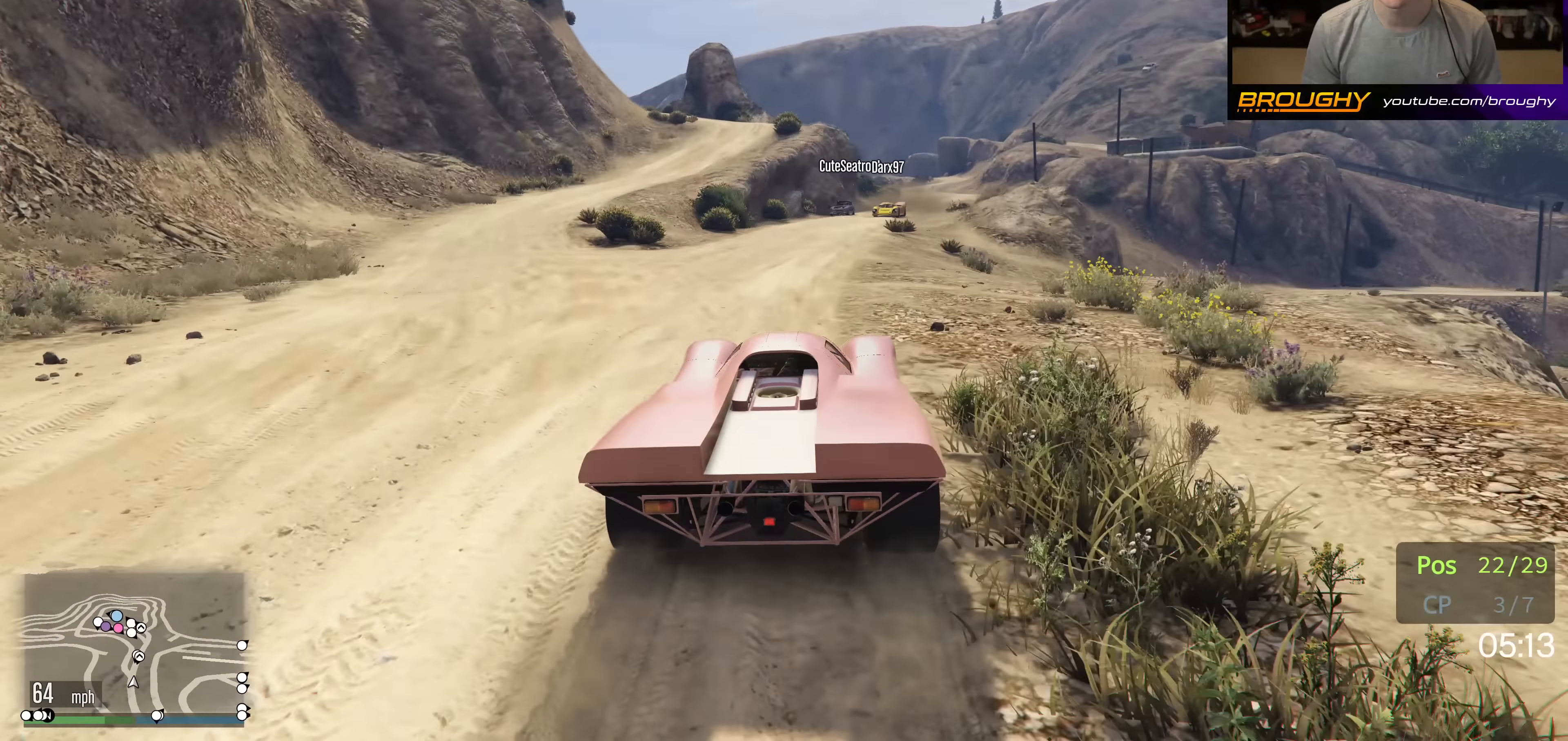
{"buttons": ["R2"], "left_stick": "center", "right_stick": "center", "events": [[183, "R2", "up"], [183, "left_stick", "center"], [233, "R2", "down"]]}
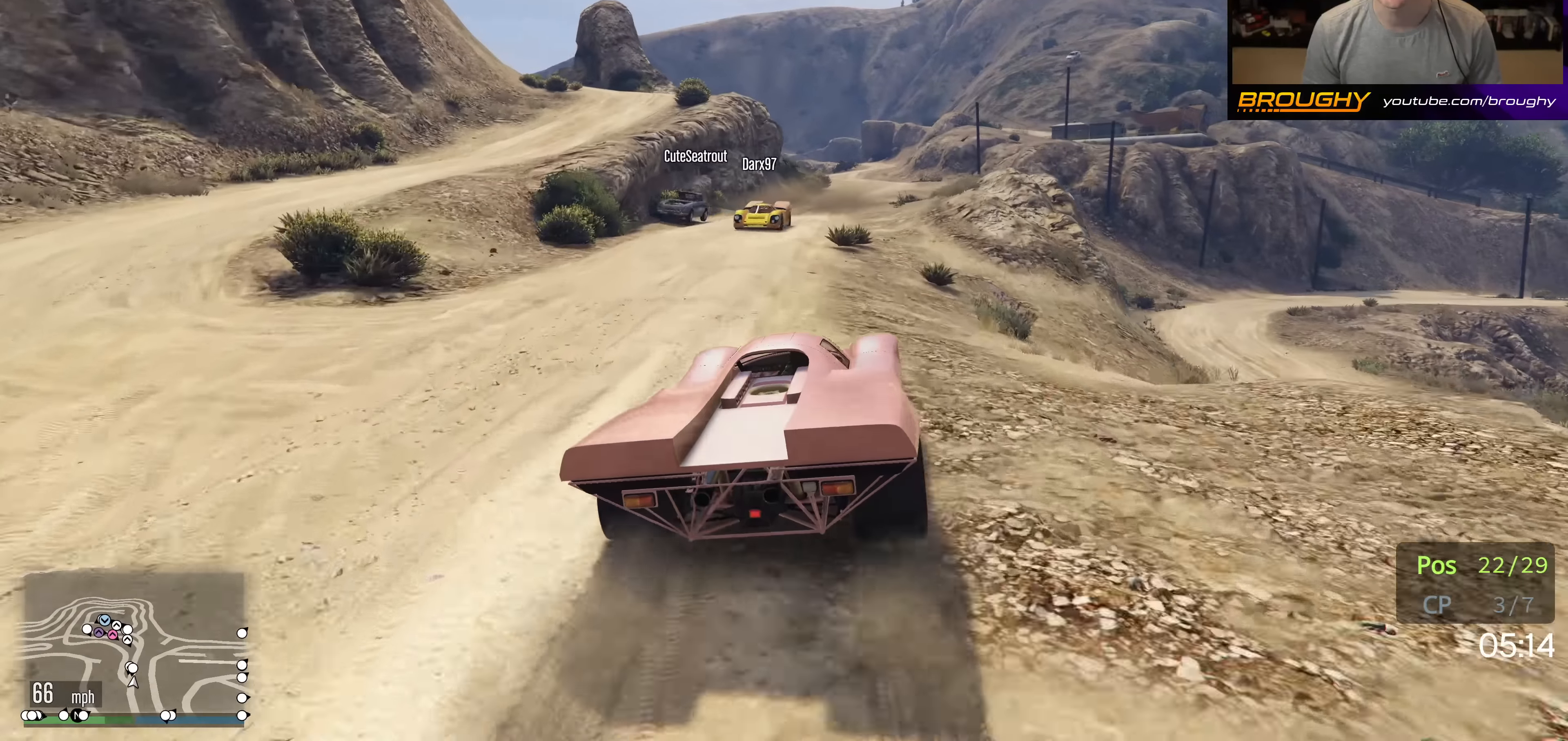
{"buttons": ["R2"], "left_stick": "right", "right_stick": "center", "events": [[17, "left_stick", "up-left"], [183, "left_stick", "center"], [450, "left_stick", "right"]]}
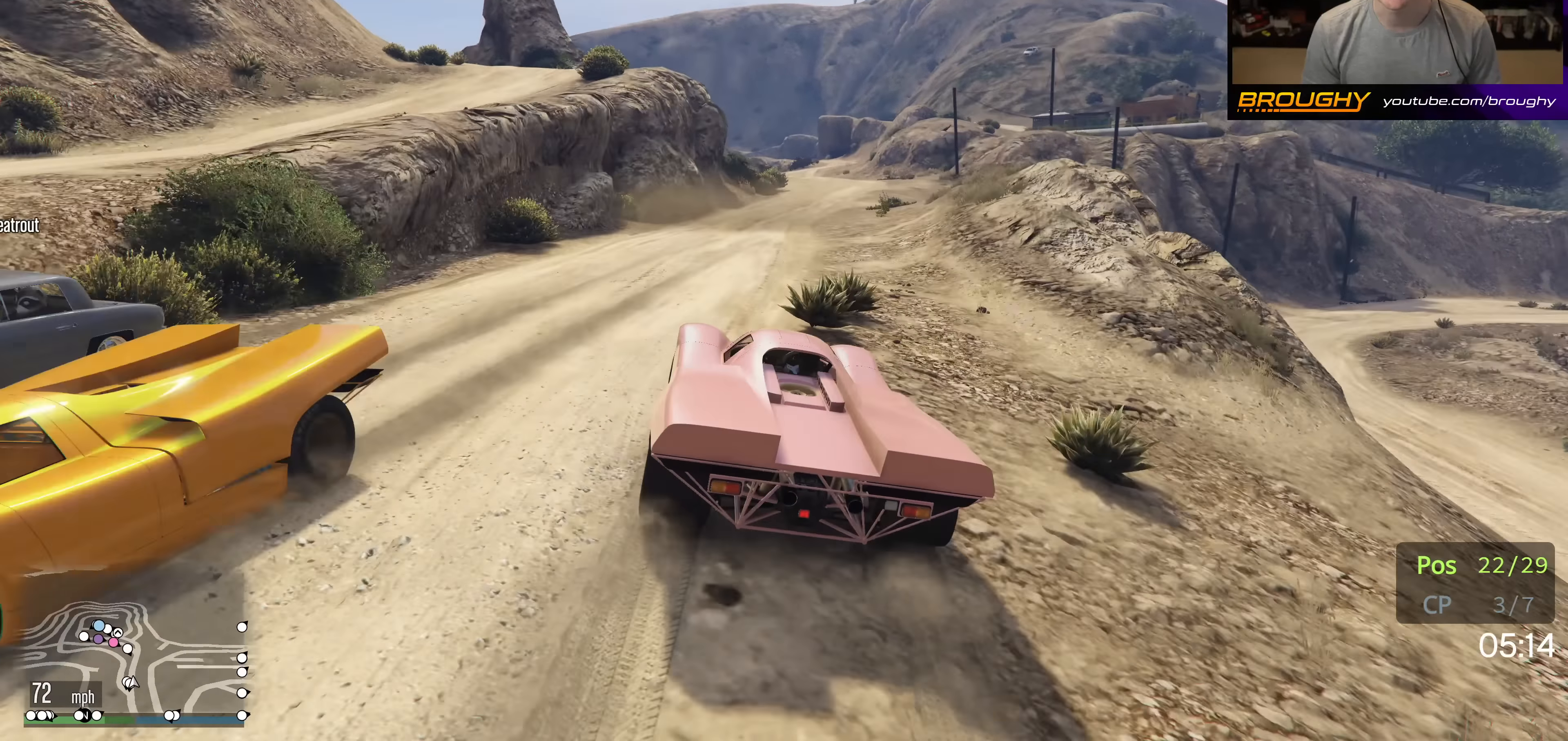
{"buttons": ["R2"], "left_stick": "center", "right_stick": "center", "events": [[83, "left_stick", "center"], [283, "left_stick", "right"], [333, "left_stick", "center"]]}
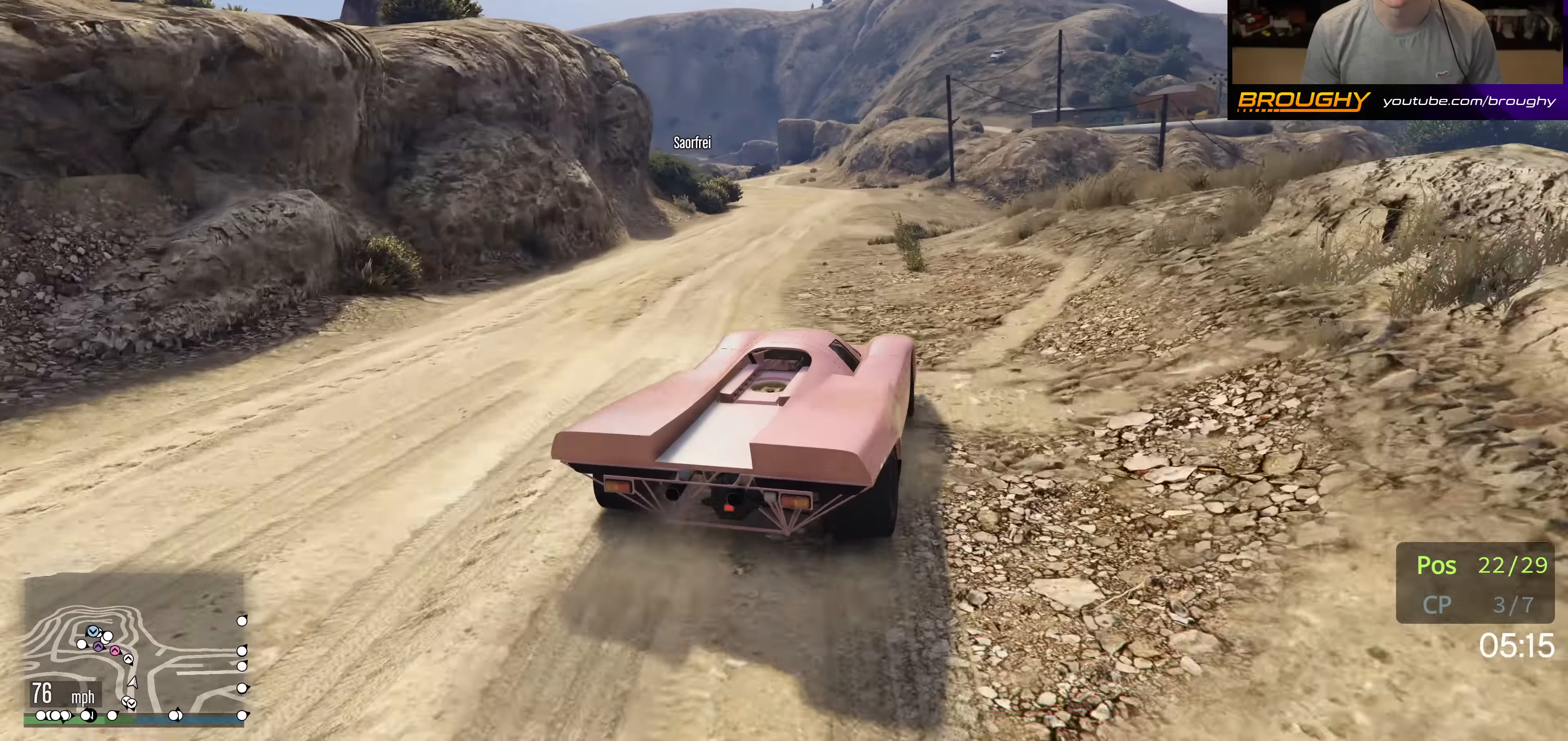
{"buttons": ["R2"], "left_stick": "center", "right_stick": "center", "events": [[117, "left_stick", "left"], [250, "left_stick", "center"]]}
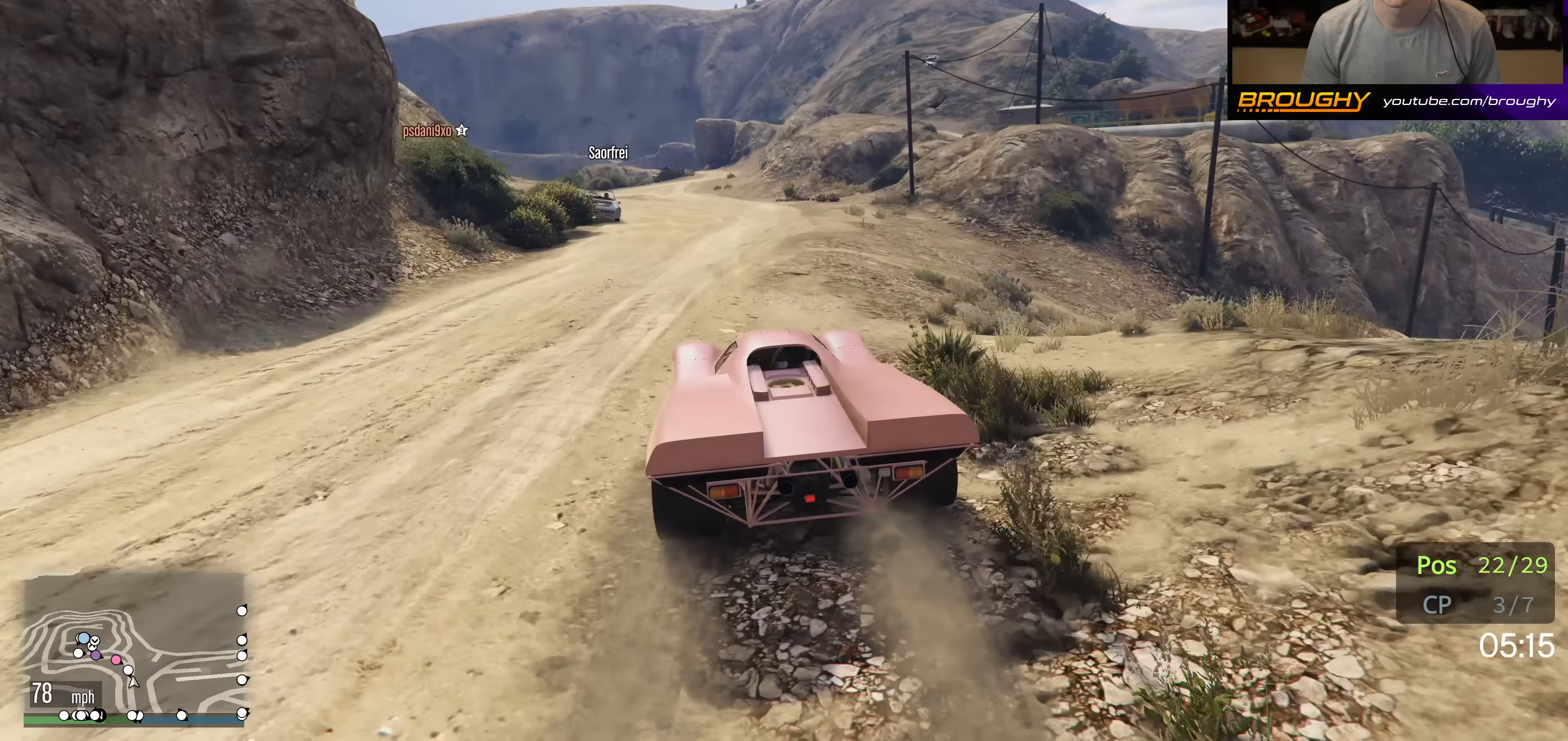
{"buttons": ["R2"], "left_stick": "center", "right_stick": "down-left", "events": [[217, "left_stick", "up-left"], [283, "right_stick", "down-left"], [383, "left_stick", "center"]]}
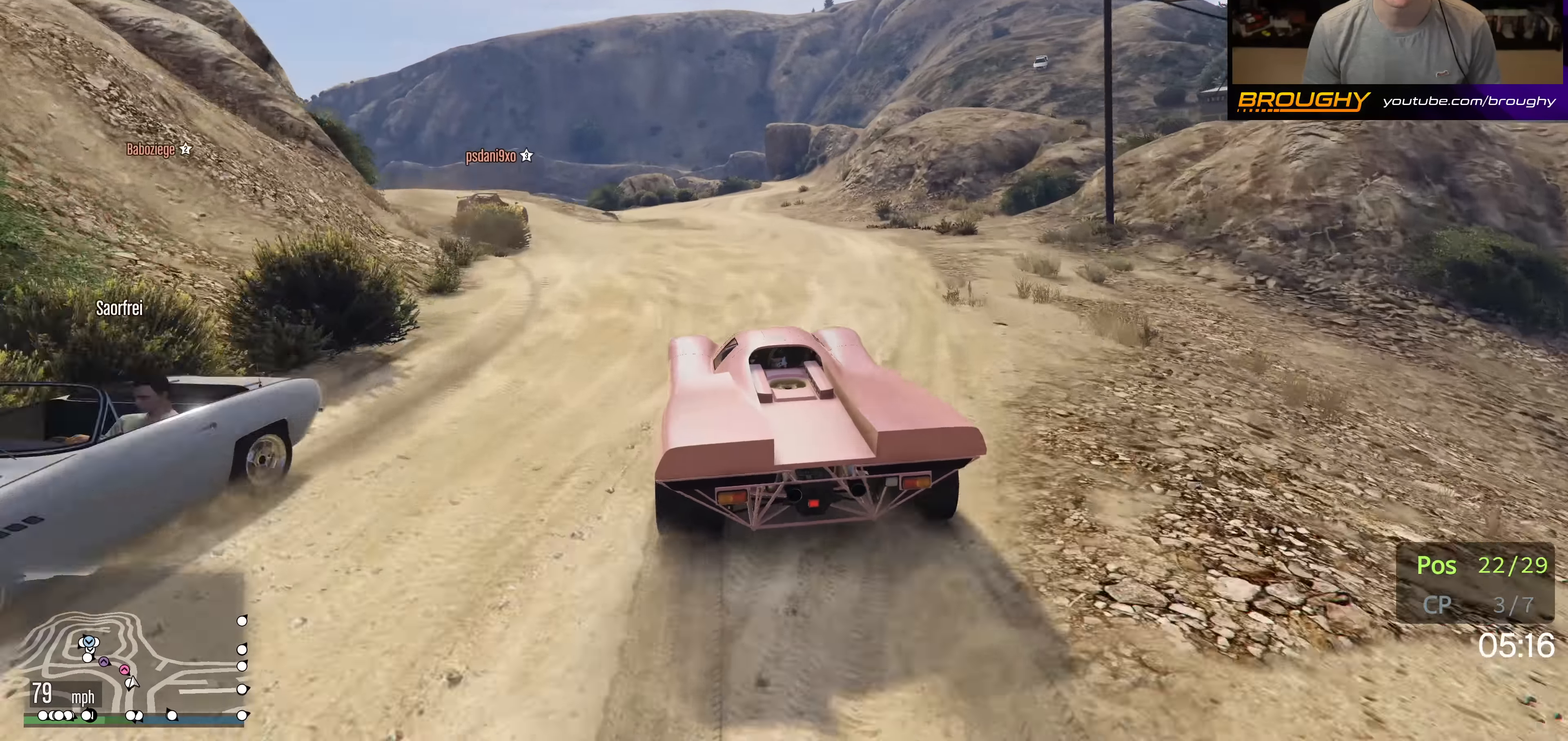
{"buttons": ["L2"], "left_stick": "center", "right_stick": "down-left", "events": [[183, "left_stick", "up-left"], [217, "L2", "down"], [267, "R2", "up"], [417, "L2", "up"], [417, "left_stick", "center"], [483, "L2", "down"]]}